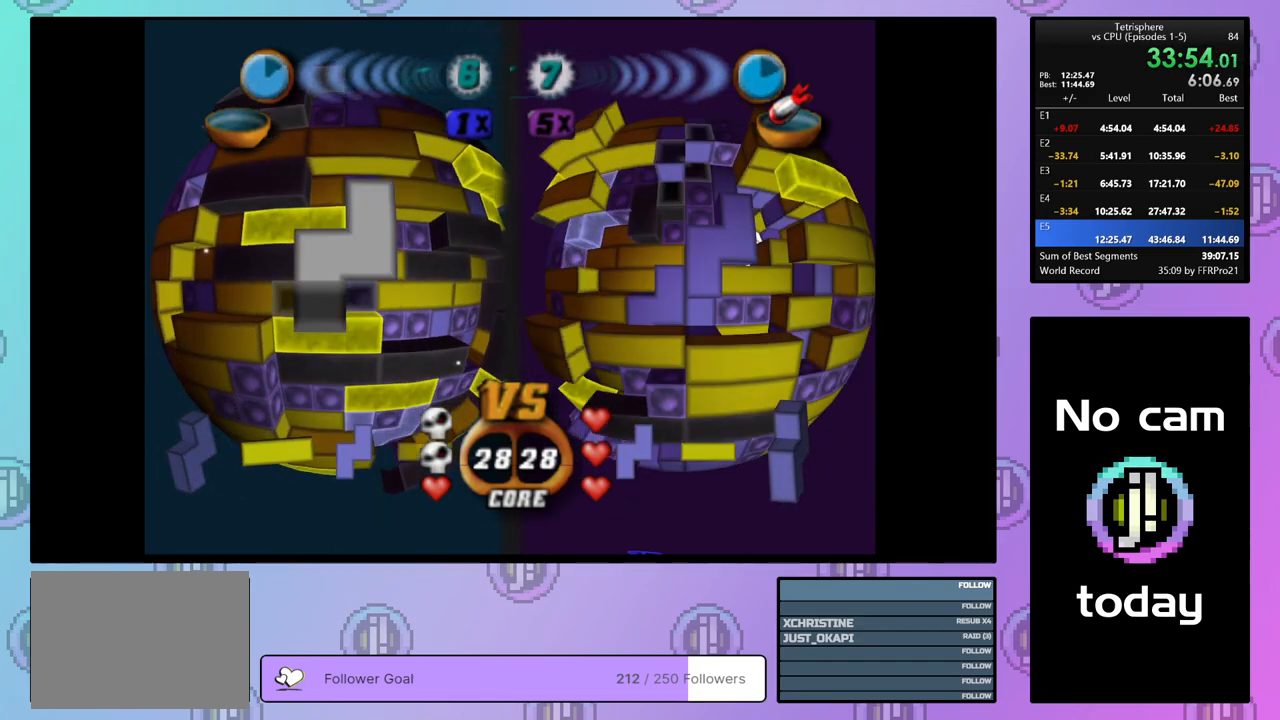
Gameplay with a controller (PlayStation layout); each line is a JSON object with the inputs held at the frame after it. "events" lists button and stick changes between this image and that frame as [ms after this image, input, new state], when the widget could be followed in between. Not read: left_stick.
{"buttons": ["CROSS"], "right_stick": "center", "events": [[417, "CROSS", "down"]]}
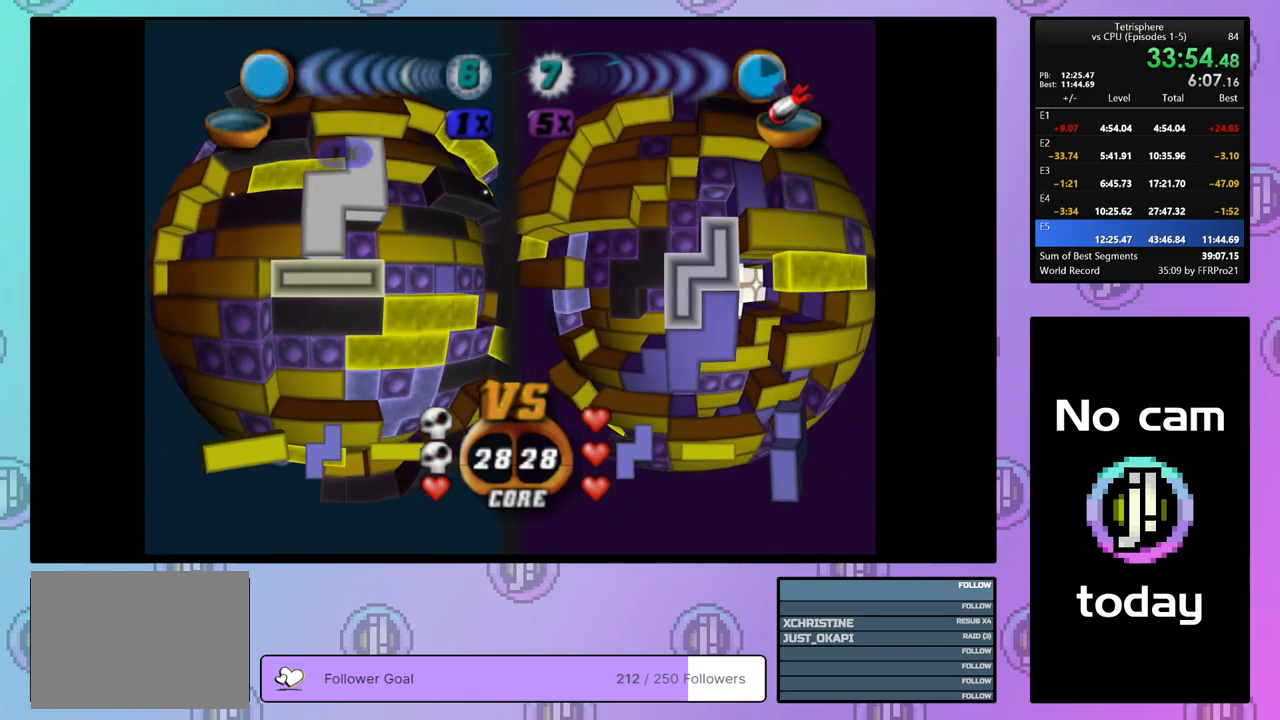
{"buttons": ["DPAD_DOWN"], "right_stick": "center", "events": [[67, "CROSS", "up"], [167, "DPAD_DOWN", "down"], [233, "DPAD_DOWN", "up"], [300, "DPAD_DOWN", "down"], [400, "DPAD_DOWN", "up"], [450, "DPAD_DOWN", "down"]]}
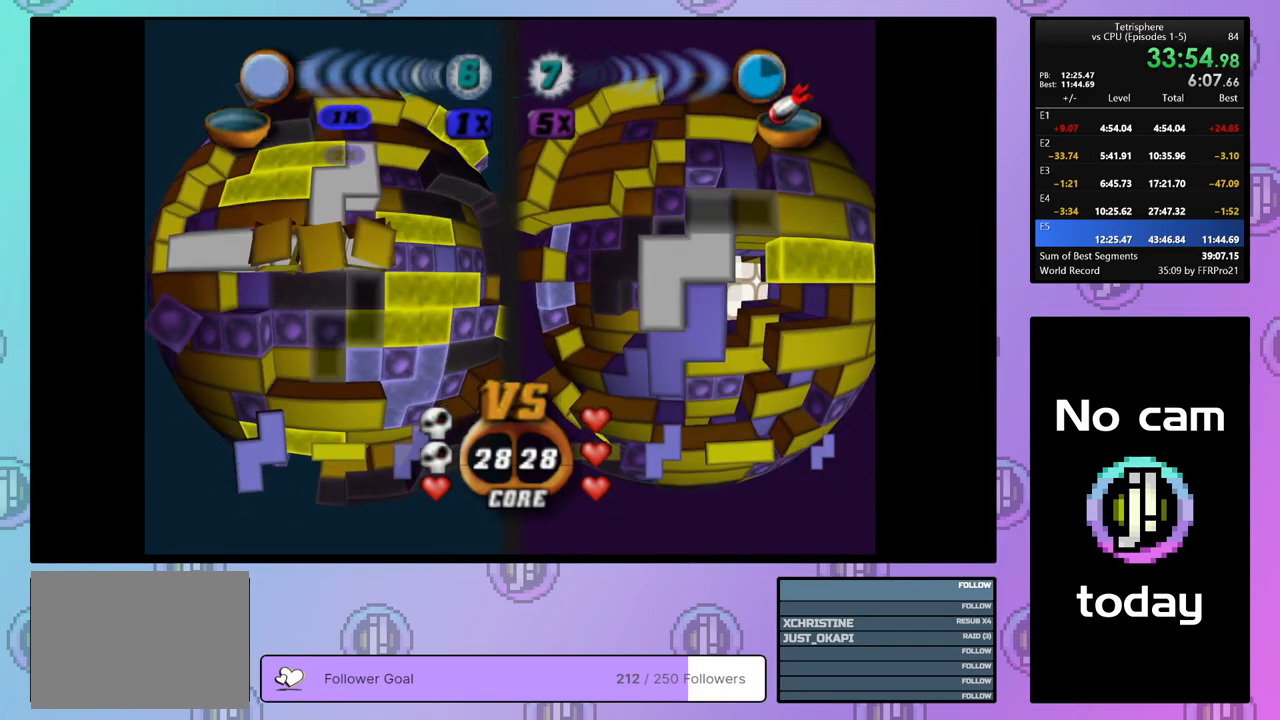
{"buttons": ["DPAD_RIGHT"], "right_stick": "center", "events": [[50, "DPAD_DOWN", "up"], [117, "DPAD_DOWN", "down"], [167, "DPAD_DOWN", "up"], [283, "DPAD_RIGHT", "down"], [367, "DPAD_RIGHT", "up"], [433, "DPAD_RIGHT", "down"]]}
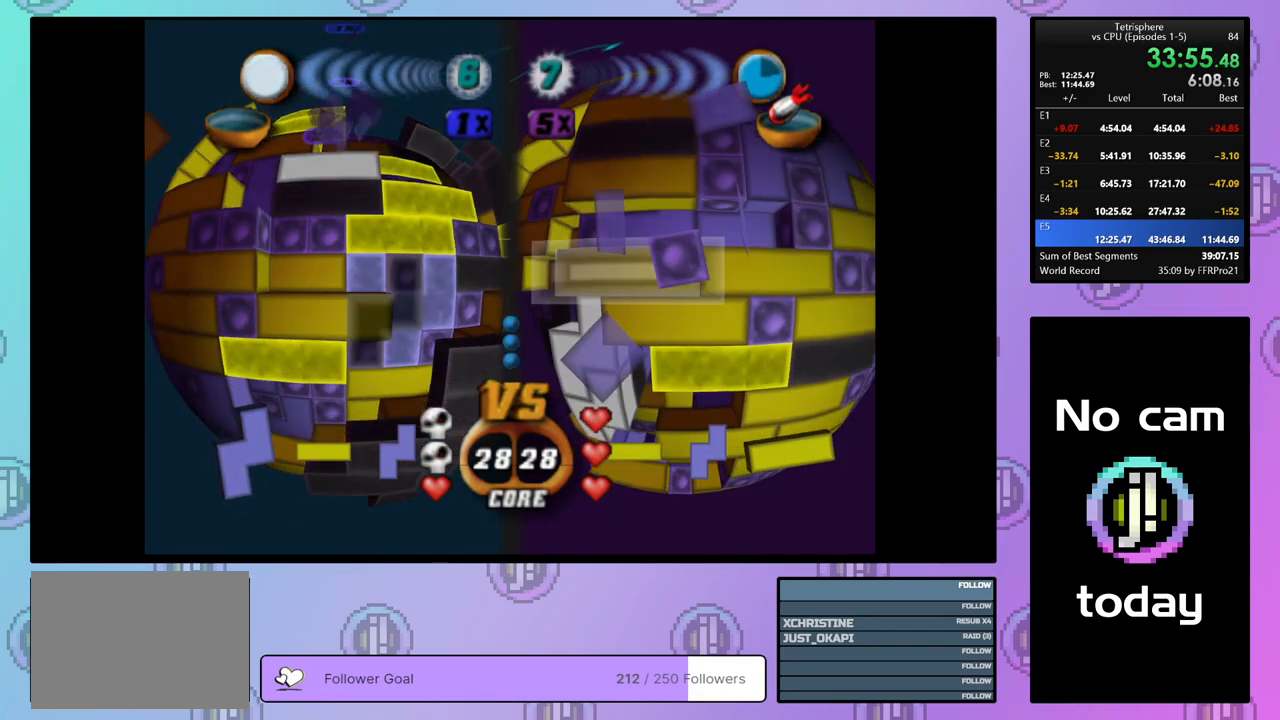
{"buttons": [], "right_stick": "center", "events": [[33, "DPAD_RIGHT", "up"]]}
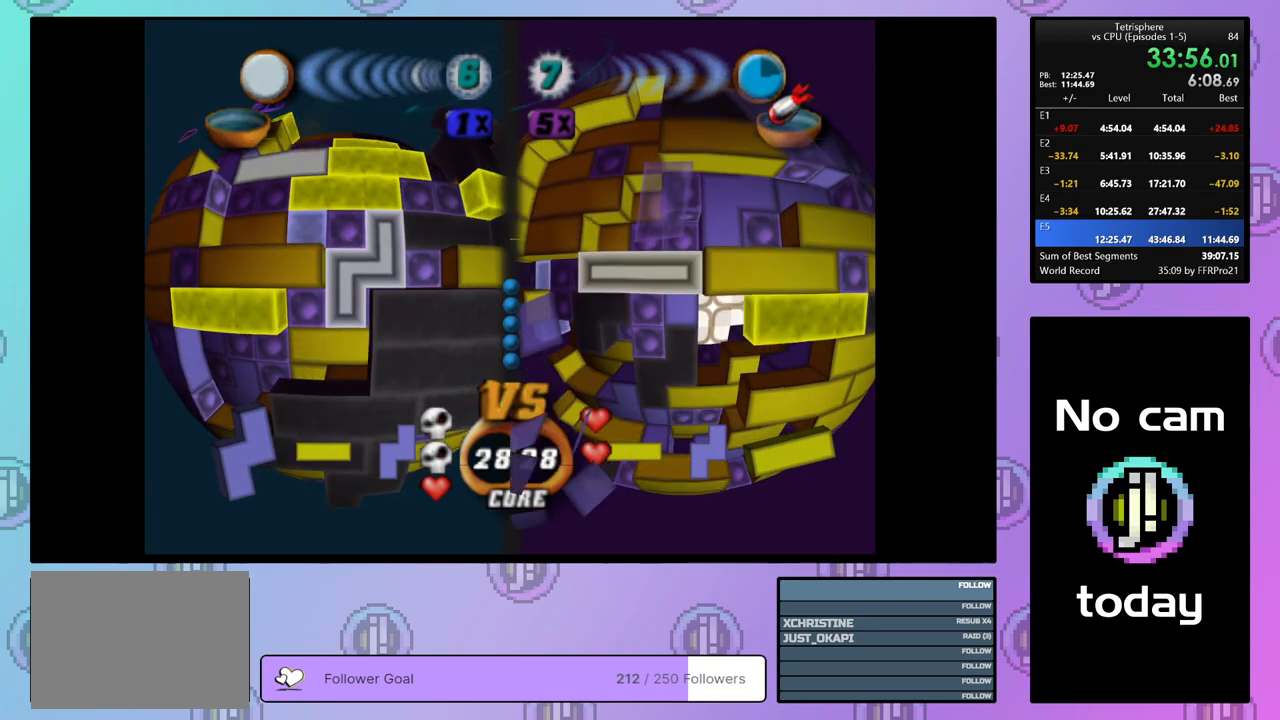
{"buttons": ["DPAD_UP"], "right_stick": "center", "events": [[17, "CROSS", "down"], [150, "CROSS", "up"], [217, "DPAD_UP", "down"], [283, "DPAD_UP", "up"], [350, "DPAD_UP", "down"], [417, "DPAD_UP", "up"], [483, "DPAD_UP", "down"]]}
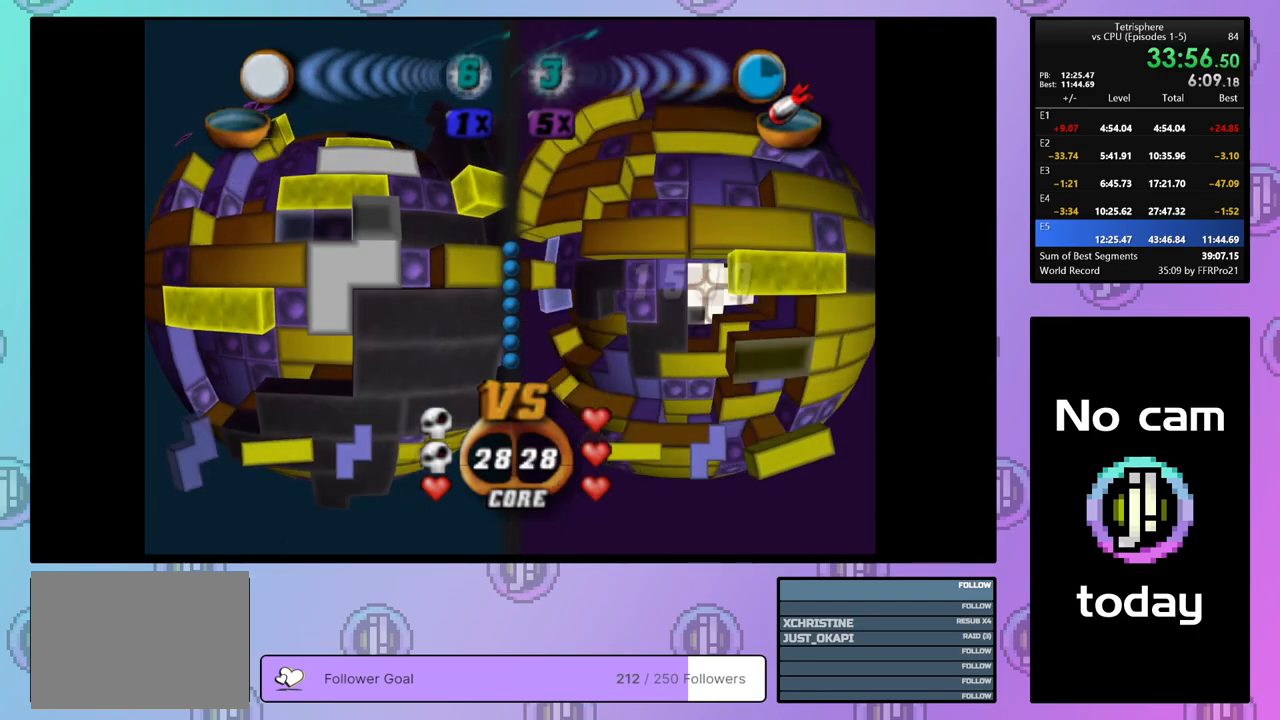
{"buttons": [], "right_stick": "center", "events": [[67, "DPAD_UP", "up"], [167, "DPAD_RIGHT", "down"], [250, "DPAD_RIGHT", "up"], [367, "DPAD_LEFT", "down"], [467, "DPAD_LEFT", "up"]]}
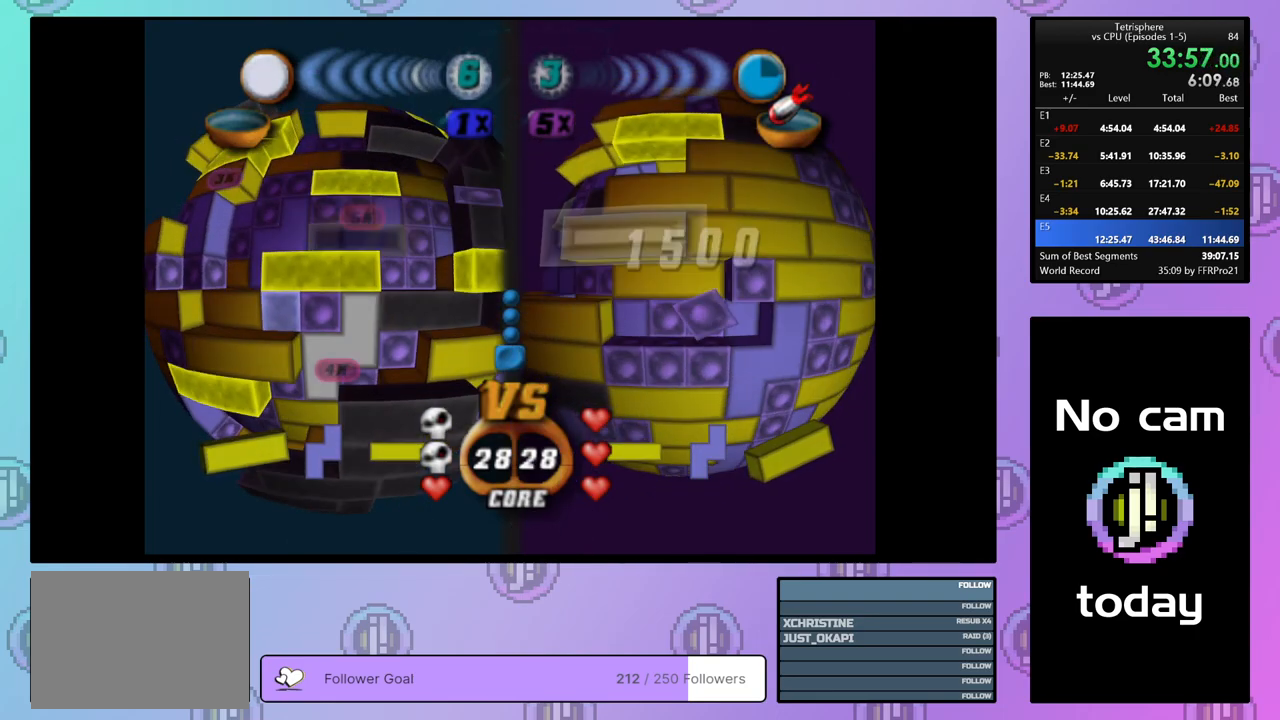
{"buttons": ["SQUARE"], "right_stick": "center", "events": [[133, "DPAD_DOWN", "down"], [217, "DPAD_DOWN", "up"], [267, "SQUARE", "down"], [400, "DPAD_LEFT", "down"], [483, "DPAD_LEFT", "up"]]}
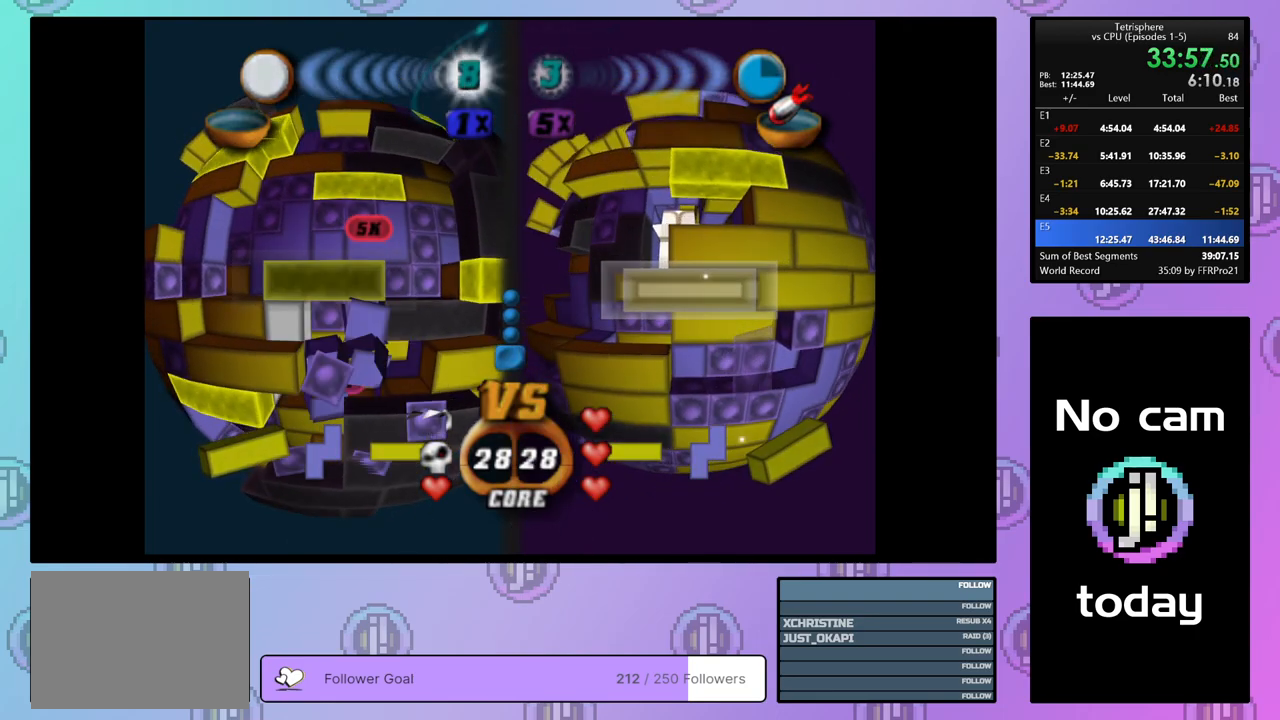
{"buttons": ["SQUARE"], "right_stick": "center", "events": [[33, "DPAD_LEFT", "down"], [133, "DPAD_LEFT", "up"], [250, "DPAD_DOWN", "down"], [350, "DPAD_DOWN", "up"]]}
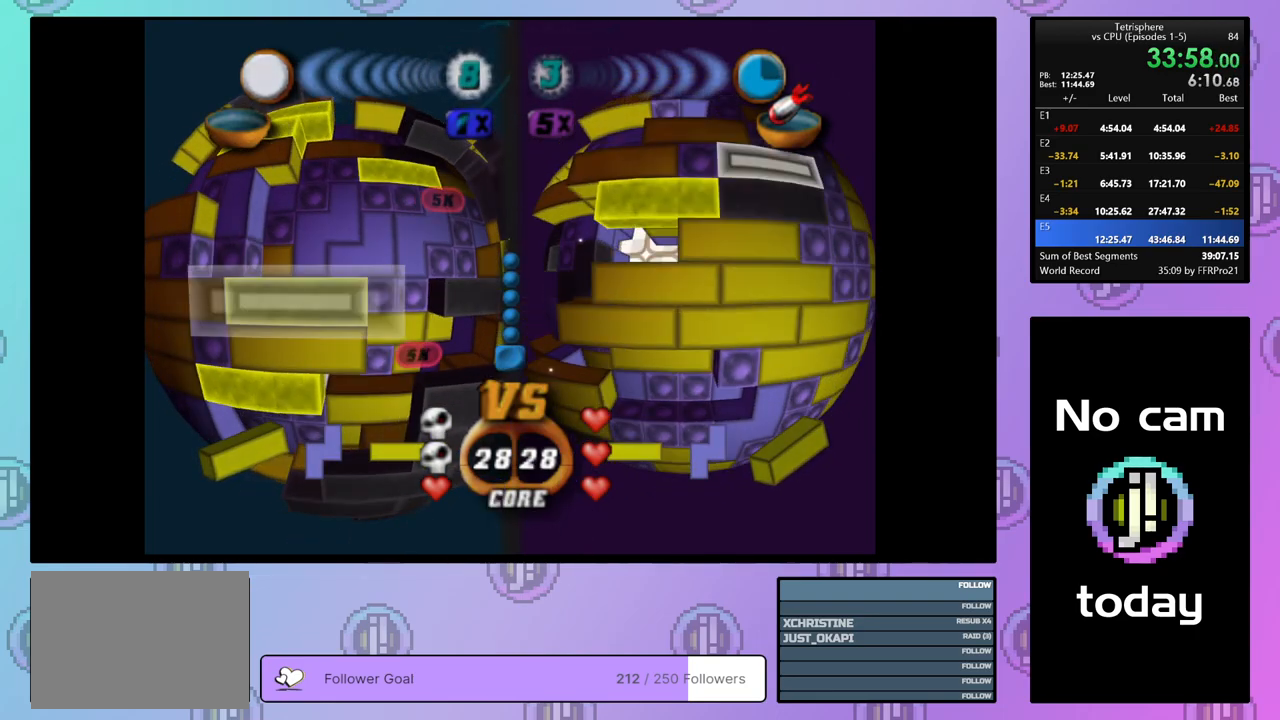
{"buttons": [], "right_stick": "center", "events": [[100, "SQUARE", "up"], [217, "CROSS", "down"], [333, "CROSS", "up"], [433, "DPAD_RIGHT", "down"], [483, "DPAD_RIGHT", "up"]]}
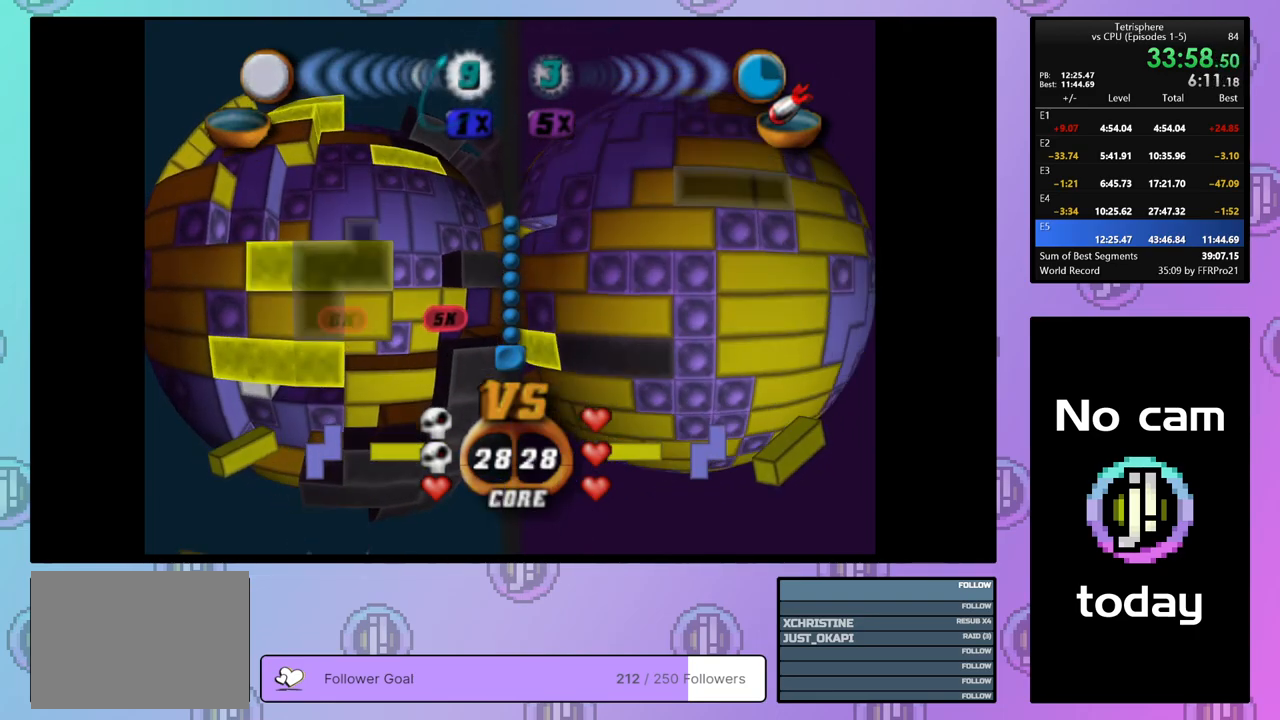
{"buttons": [], "right_stick": "center", "events": [[67, "DPAD_RIGHT", "down"], [150, "DPAD_RIGHT", "up"], [233, "DPAD_UP", "down"], [300, "DPAD_UP", "up"], [367, "DPAD_UP", "down"], [467, "DPAD_UP", "up"]]}
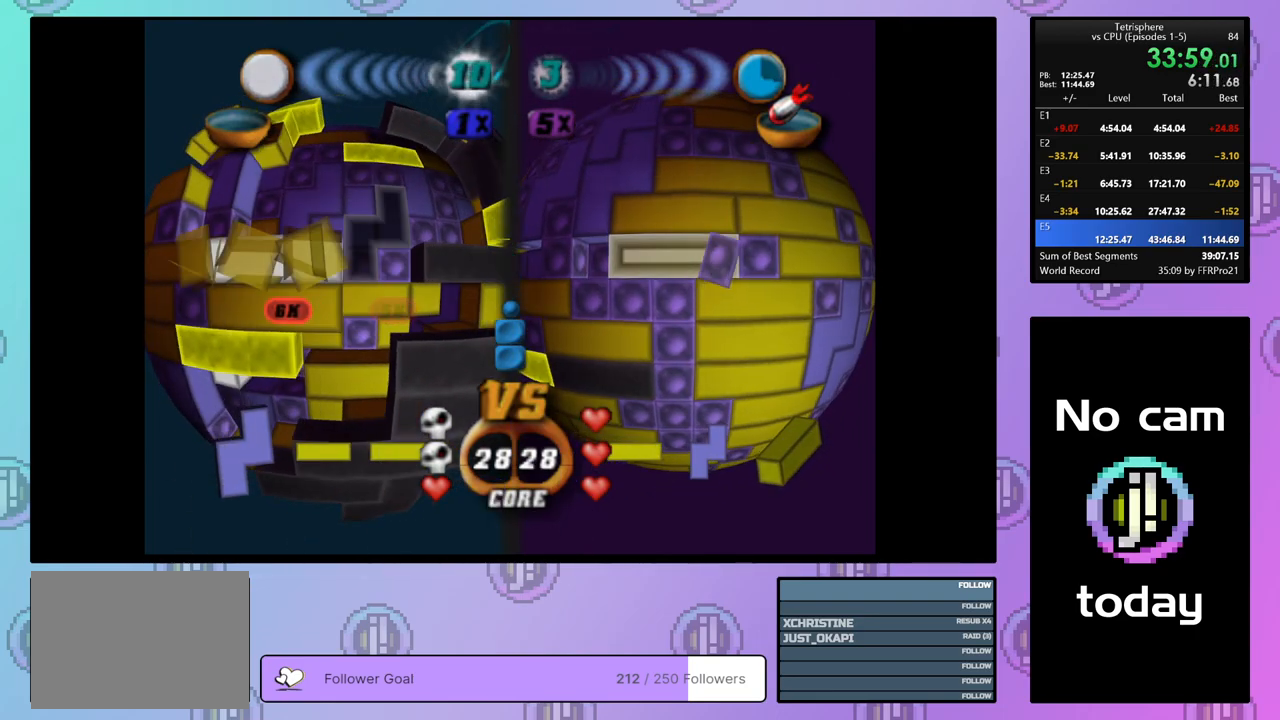
{"buttons": [], "right_stick": "center", "events": [[117, "DPAD_RIGHT", "down"], [200, "DPAD_RIGHT", "up"]]}
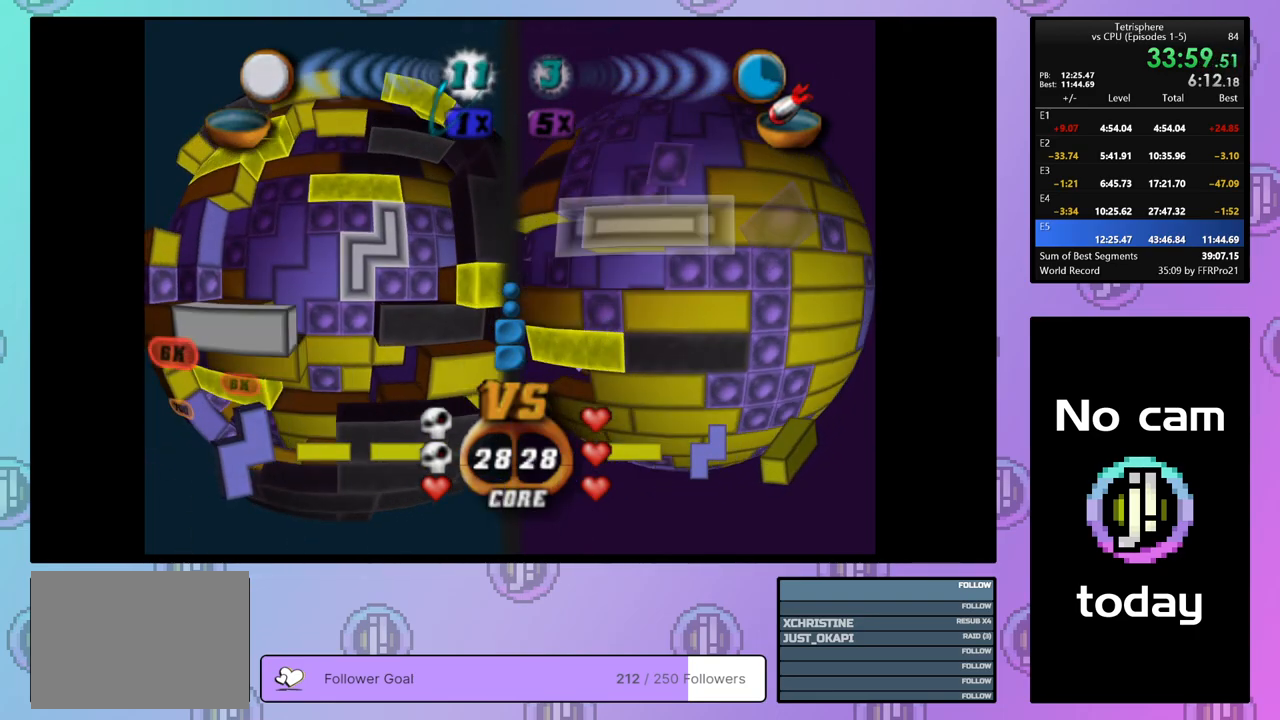
{"buttons": ["DPAD_UP"], "right_stick": "center", "events": [[183, "CROSS", "down"], [317, "CROSS", "up"], [350, "DPAD_UP", "down"], [400, "DPAD_UP", "up"], [483, "DPAD_UP", "down"]]}
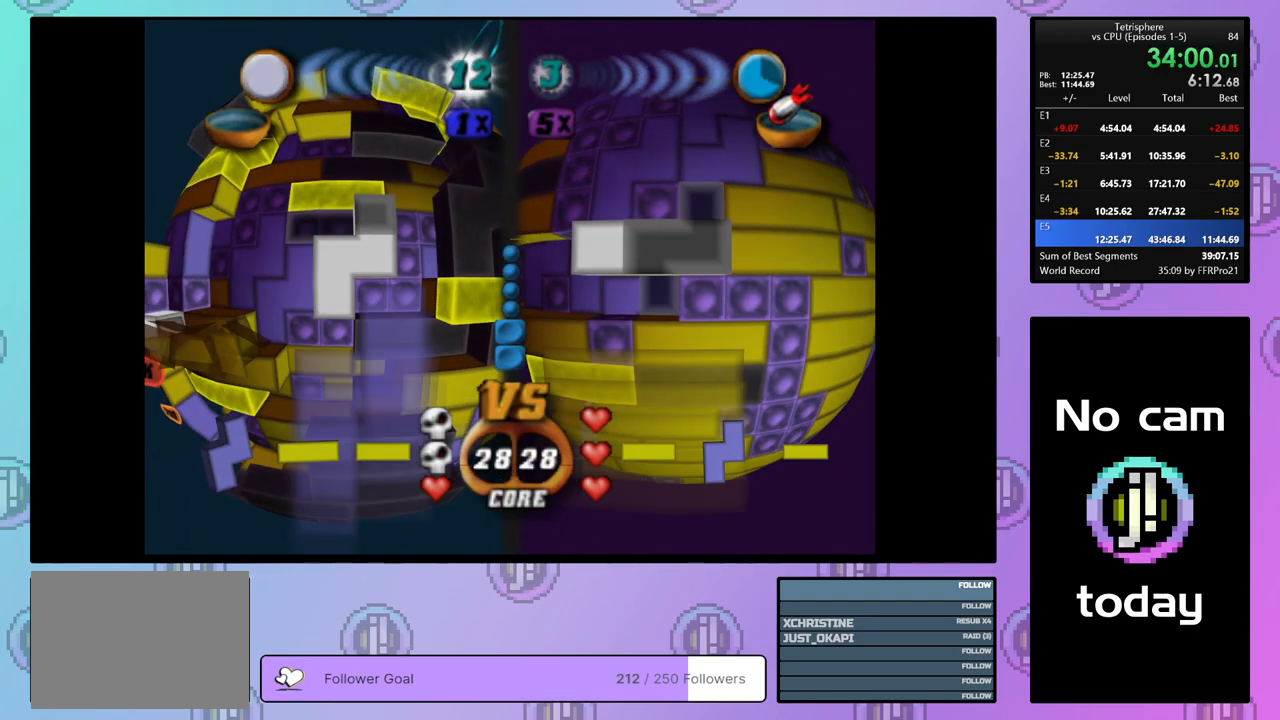
{"buttons": [], "right_stick": "center", "events": [[67, "DPAD_UP", "up"], [333, "CROSS", "down"], [483, "CROSS", "up"]]}
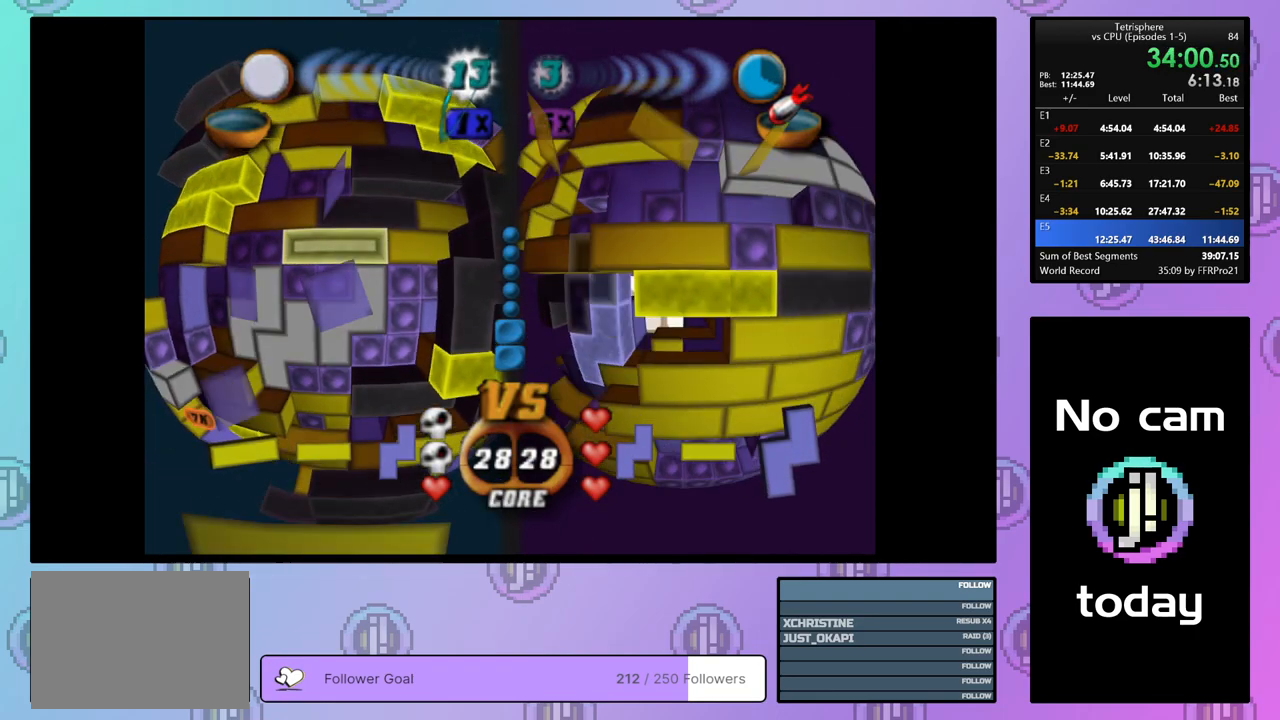
{"buttons": [], "right_stick": "center", "events": [[50, "DPAD_LEFT", "down"], [133, "DPAD_LEFT", "up"], [200, "DPAD_LEFT", "down"], [283, "DPAD_LEFT", "up"], [367, "DPAD_LEFT", "down"], [400, "DPAD_LEFT", "up"]]}
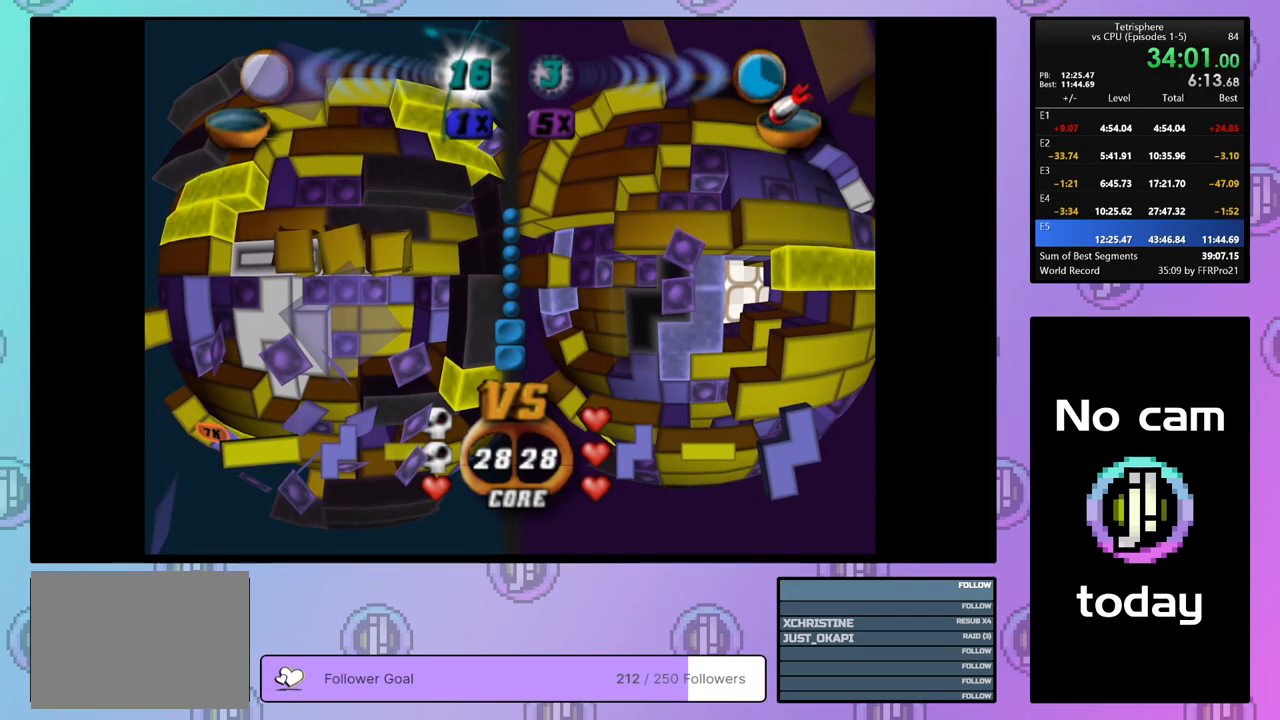
{"buttons": [], "right_stick": "center", "events": [[67, "DPAD_UP", "down"], [150, "DPAD_UP", "up"], [383, "DPAD_RIGHT", "down"], [467, "DPAD_RIGHT", "up"]]}
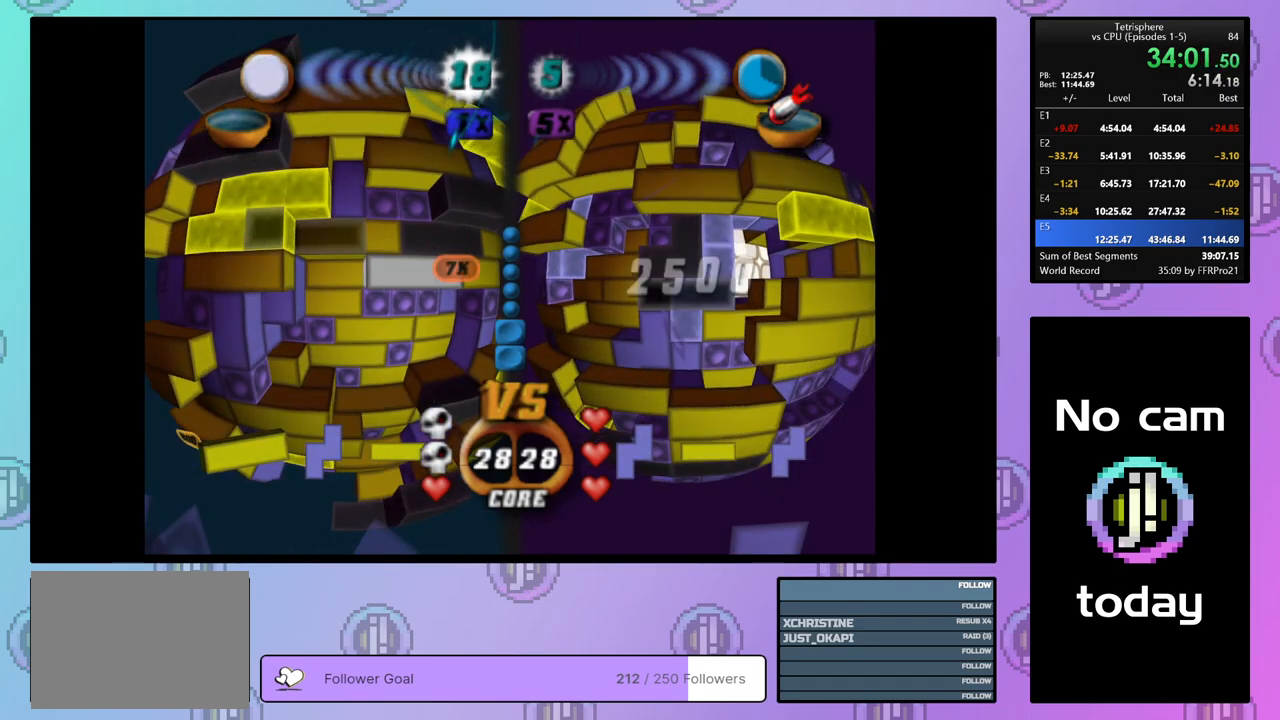
{"buttons": ["DPAD_DOWN"], "right_stick": "center", "events": [[317, "CROSS", "down"], [450, "CROSS", "up"], [500, "DPAD_DOWN", "down"]]}
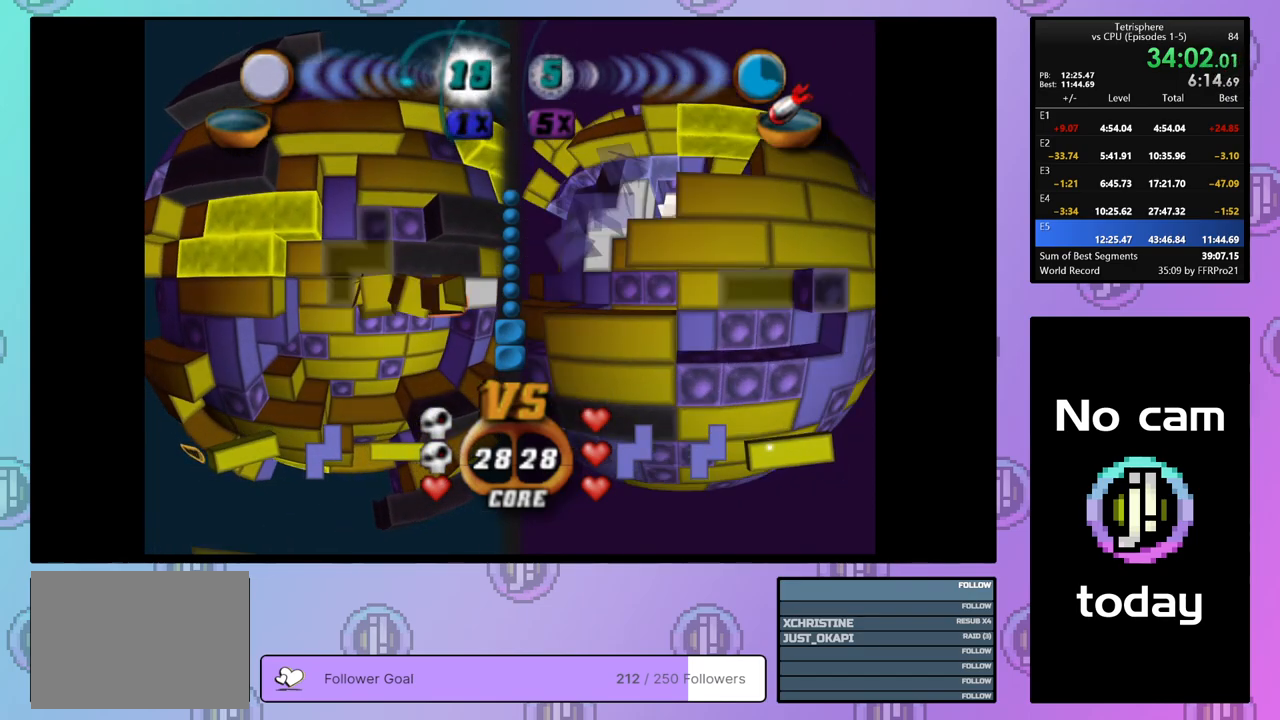
{"buttons": [], "right_stick": "center", "events": [[50, "DPAD_DOWN", "up"], [117, "DPAD_DOWN", "down"], [200, "DPAD_DOWN", "up"], [283, "DPAD_DOWN", "down"], [317, "DPAD_DOWN", "up"], [417, "DPAD_LEFT", "down"], [500, "DPAD_LEFT", "up"]]}
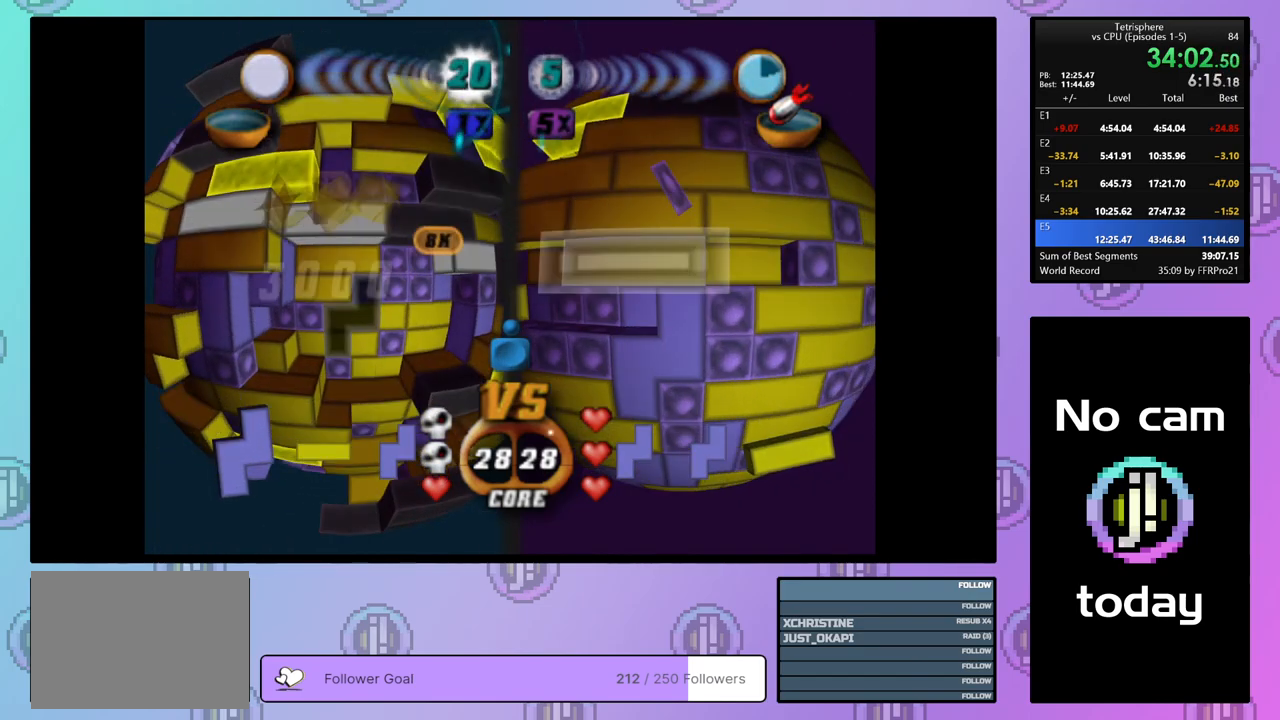
{"buttons": [], "right_stick": "center", "events": [[67, "DPAD_LEFT", "down"], [150, "DPAD_LEFT", "up"], [217, "DPAD_LEFT", "down"], [283, "DPAD_LEFT", "up"], [350, "DPAD_LEFT", "down"], [433, "DPAD_LEFT", "up"]]}
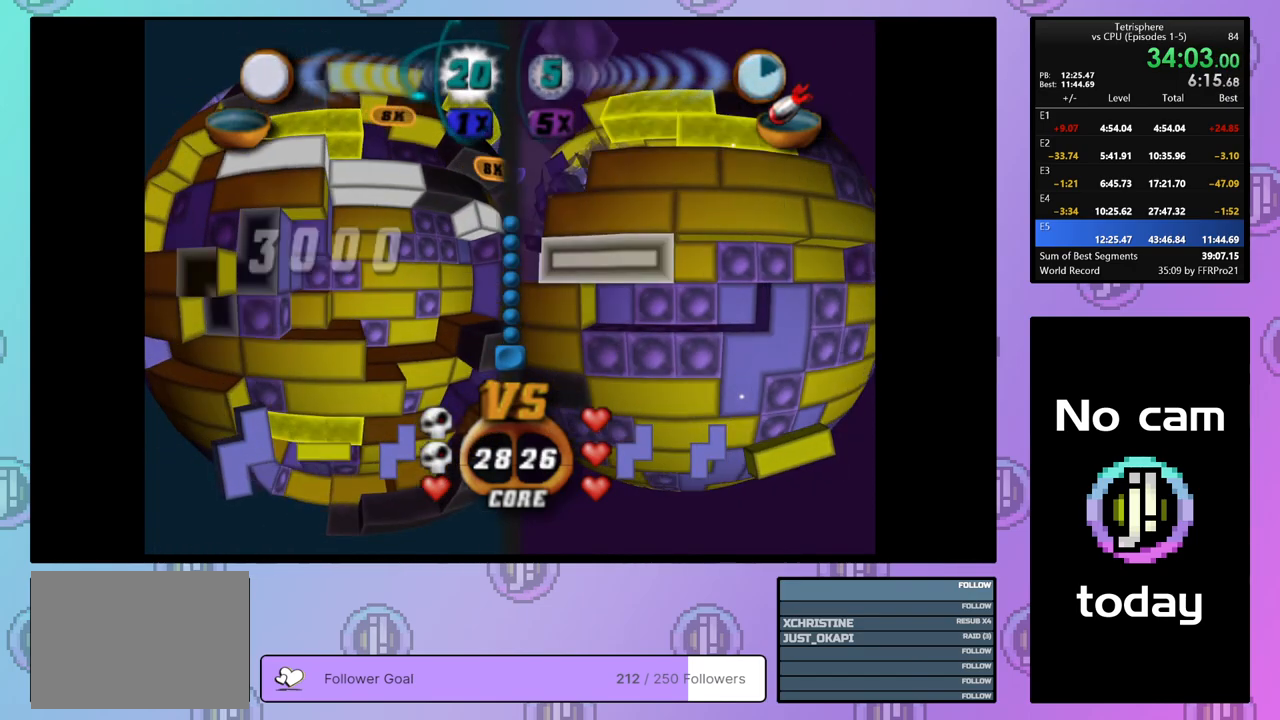
{"buttons": ["SQUARE"], "right_stick": "center", "events": [[150, "SQUARE", "down"], [233, "DPAD_RIGHT", "down"], [317, "DPAD_RIGHT", "up"], [383, "DPAD_RIGHT", "down"], [467, "DPAD_RIGHT", "up"]]}
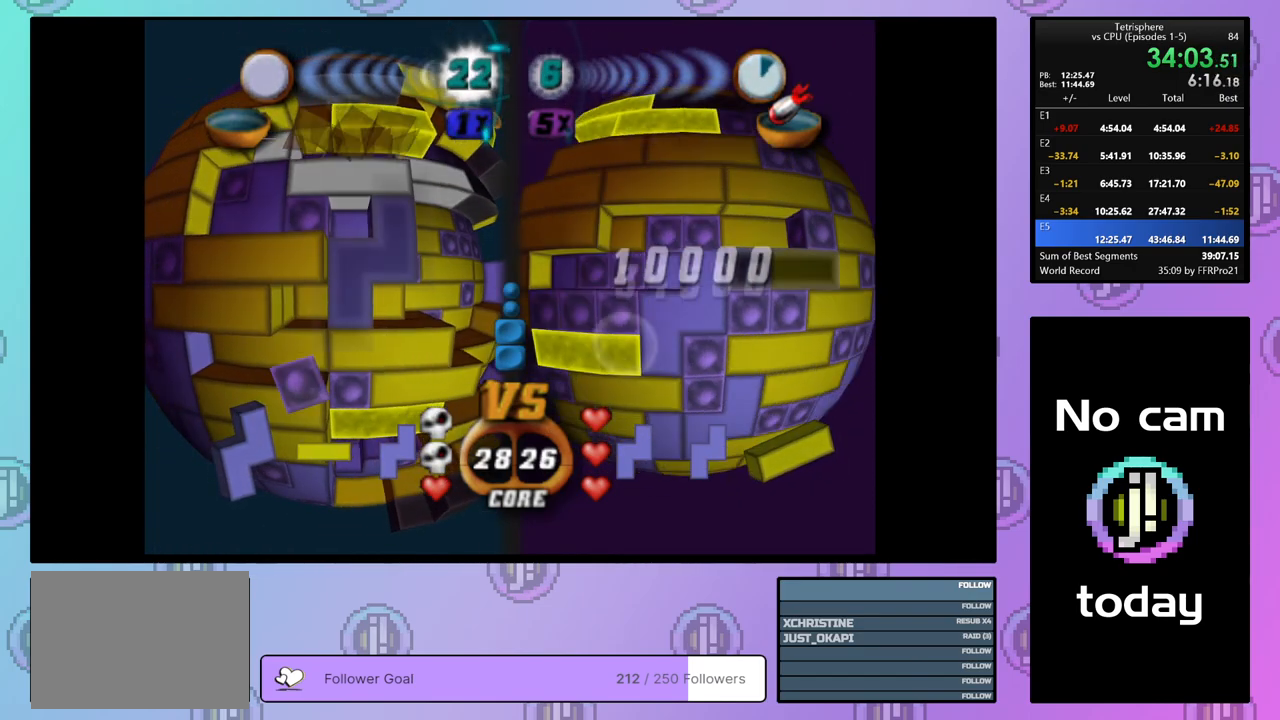
{"buttons": ["SQUARE"], "right_stick": "center", "events": [[17, "DPAD_RIGHT", "down"], [133, "DPAD_RIGHT", "up"], [233, "DPAD_UP", "down"], [317, "DPAD_UP", "up"]]}
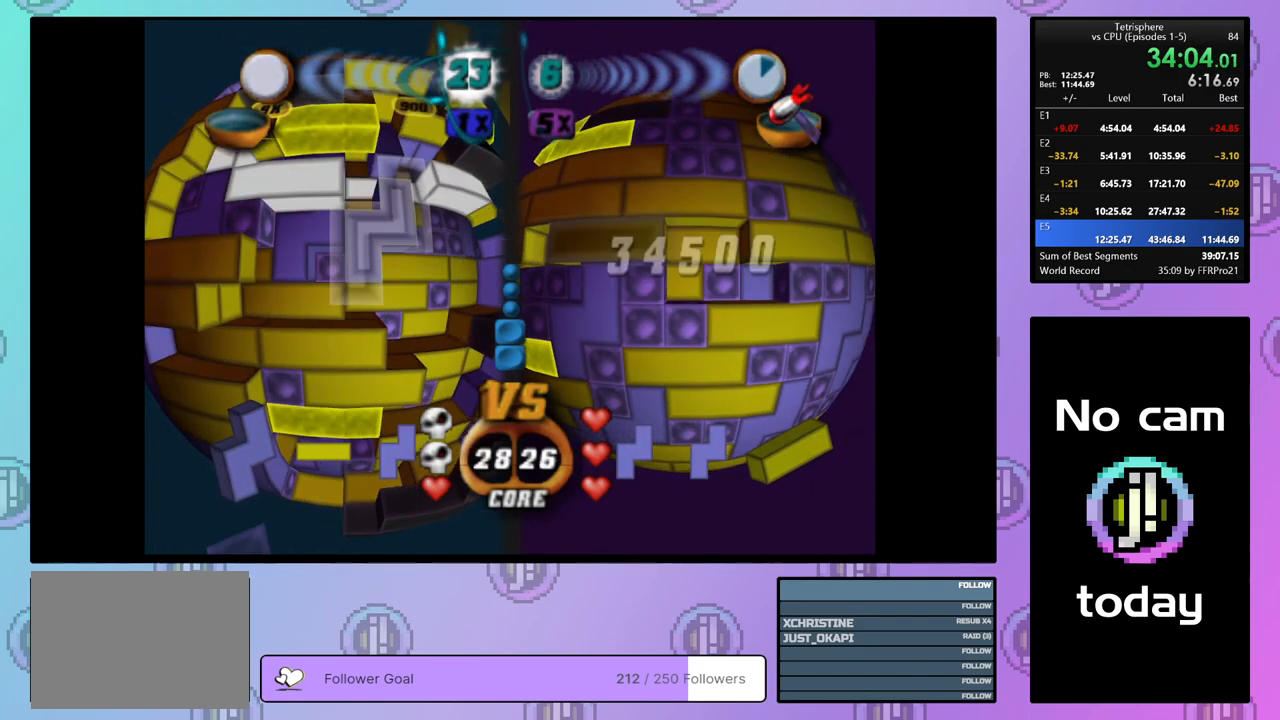
{"buttons": [], "right_stick": "center", "events": [[267, "SQUARE", "up"], [350, "CROSS", "down"], [483, "CROSS", "up"]]}
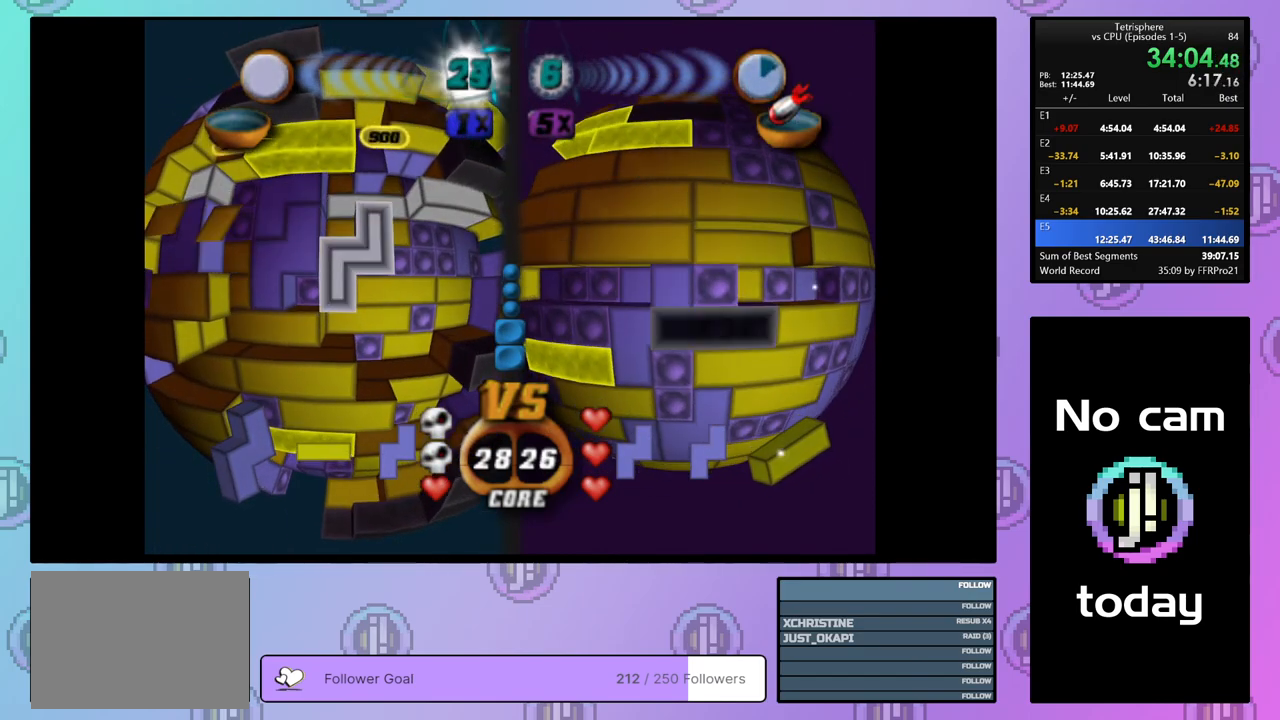
{"buttons": ["DPAD_UP"], "right_stick": "center", "events": [[217, "DPAD_UP", "down"], [300, "DPAD_UP", "up"], [350, "DPAD_UP", "down"], [450, "DPAD_UP", "up"], [500, "DPAD_UP", "down"]]}
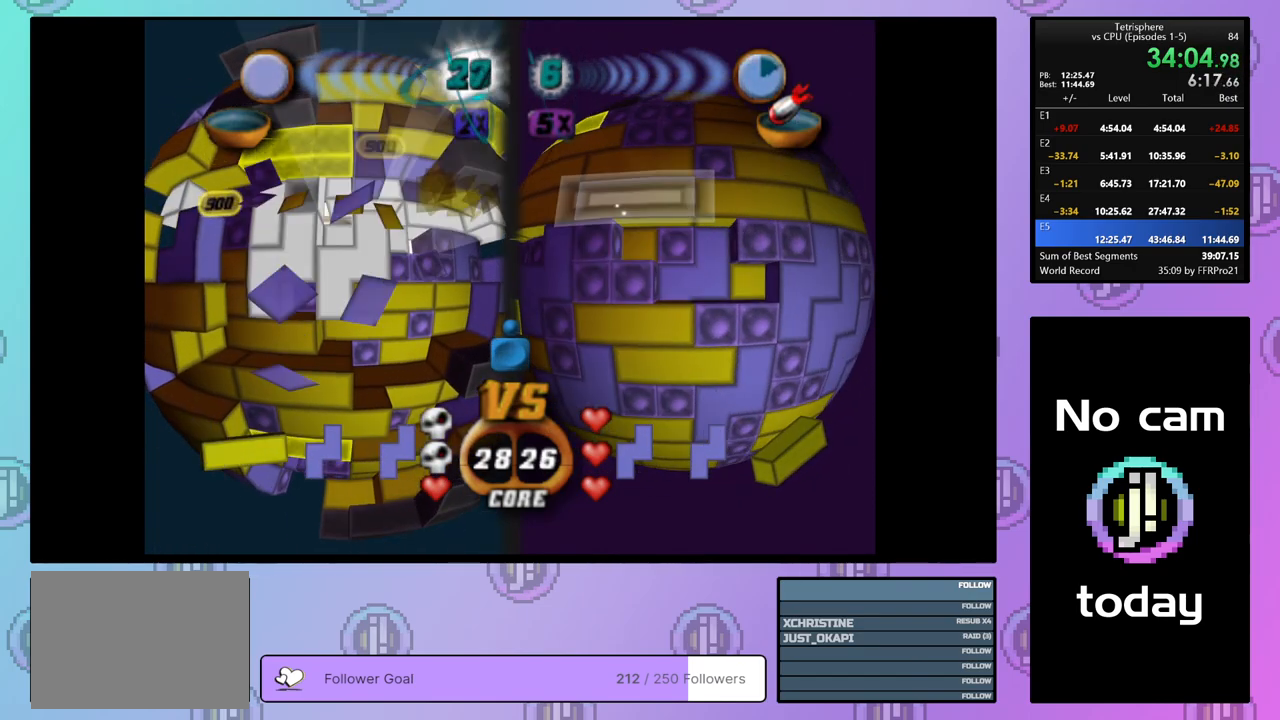
{"buttons": [], "right_stick": "center", "events": [[83, "DPAD_UP", "up"], [183, "DPAD_LEFT", "down"], [283, "DPAD_LEFT", "up"]]}
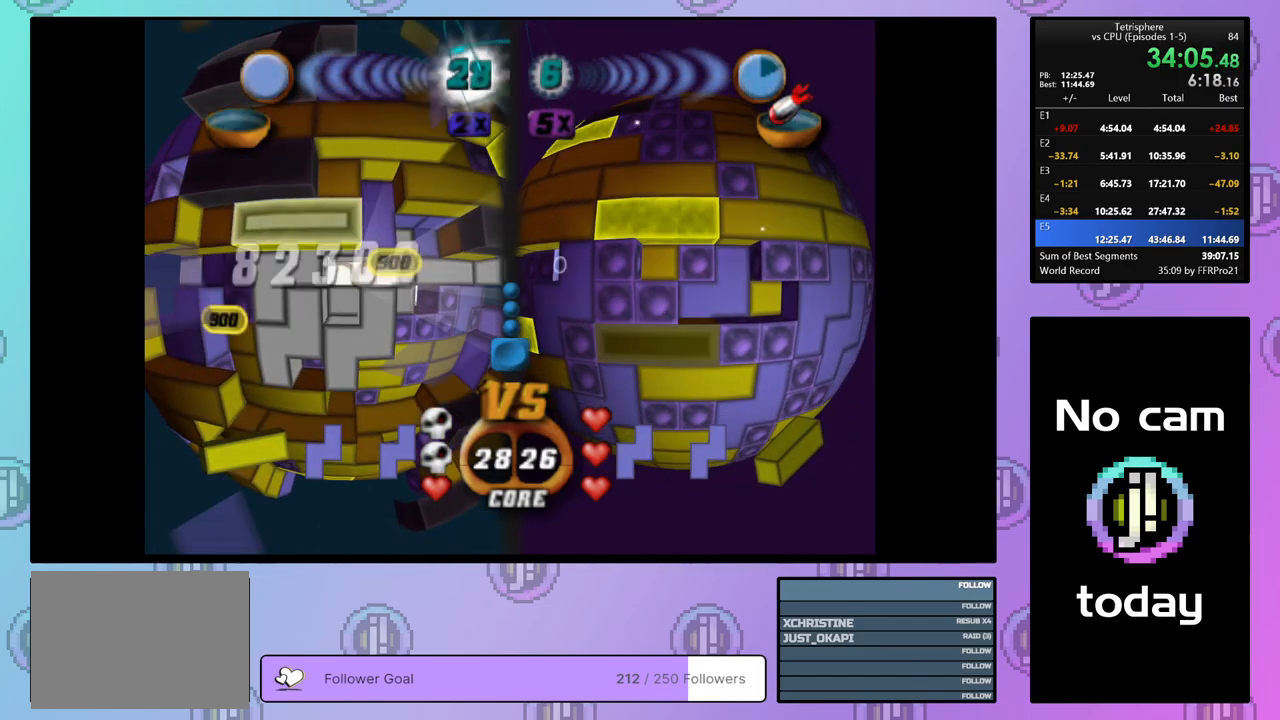
{"buttons": [], "right_stick": "center", "events": [[183, "CROSS", "down"], [300, "CROSS", "up"]]}
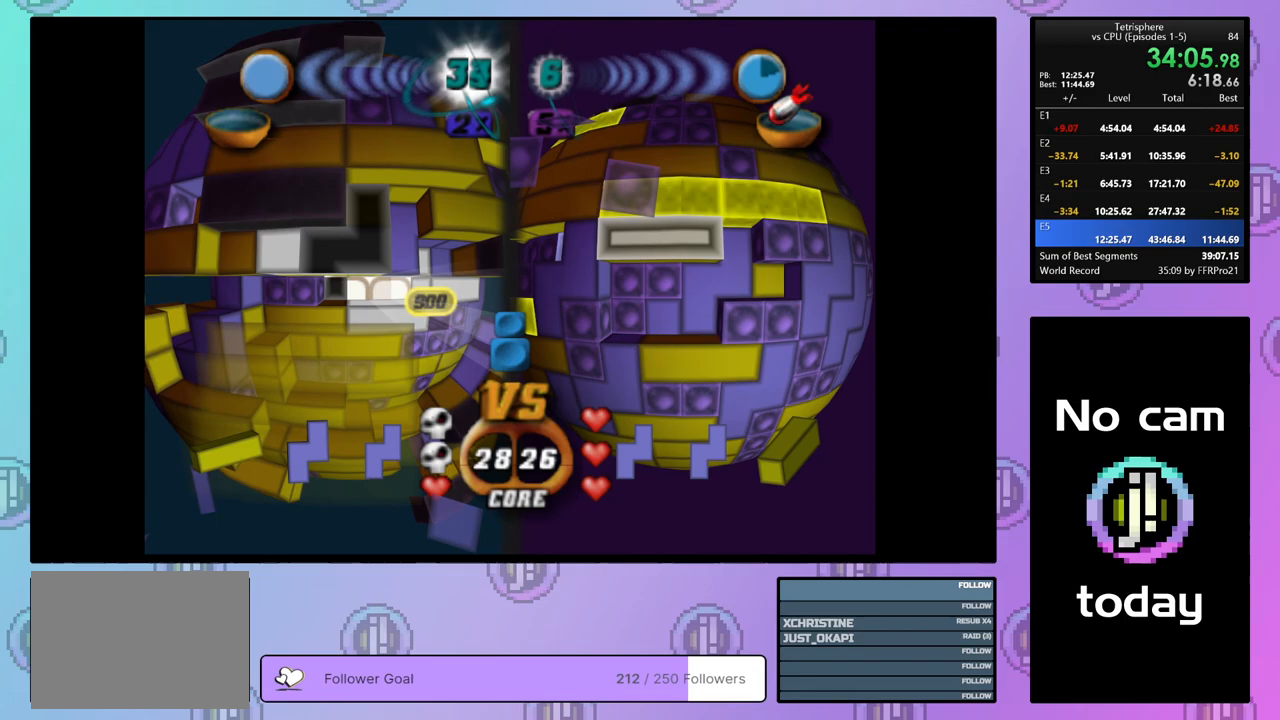
{"buttons": ["DPAD_RIGHT"], "right_stick": "center", "events": [[217, "DPAD_DOWN", "down"], [300, "DPAD_DOWN", "up"], [467, "DPAD_RIGHT", "down"]]}
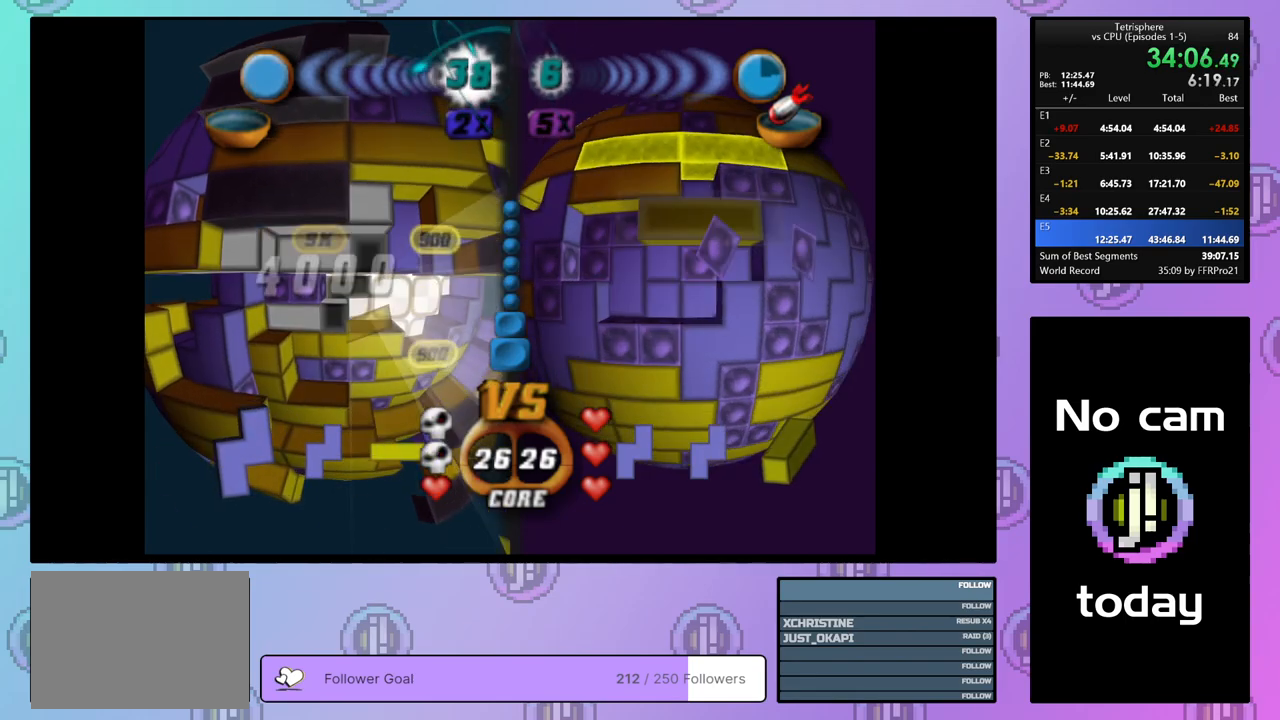
{"buttons": [], "right_stick": "center", "events": [[50, "DPAD_RIGHT", "up"], [217, "DPAD_UP", "down"], [283, "DPAD_UP", "up"], [383, "DPAD_UP", "down"], [433, "DPAD_UP", "up"]]}
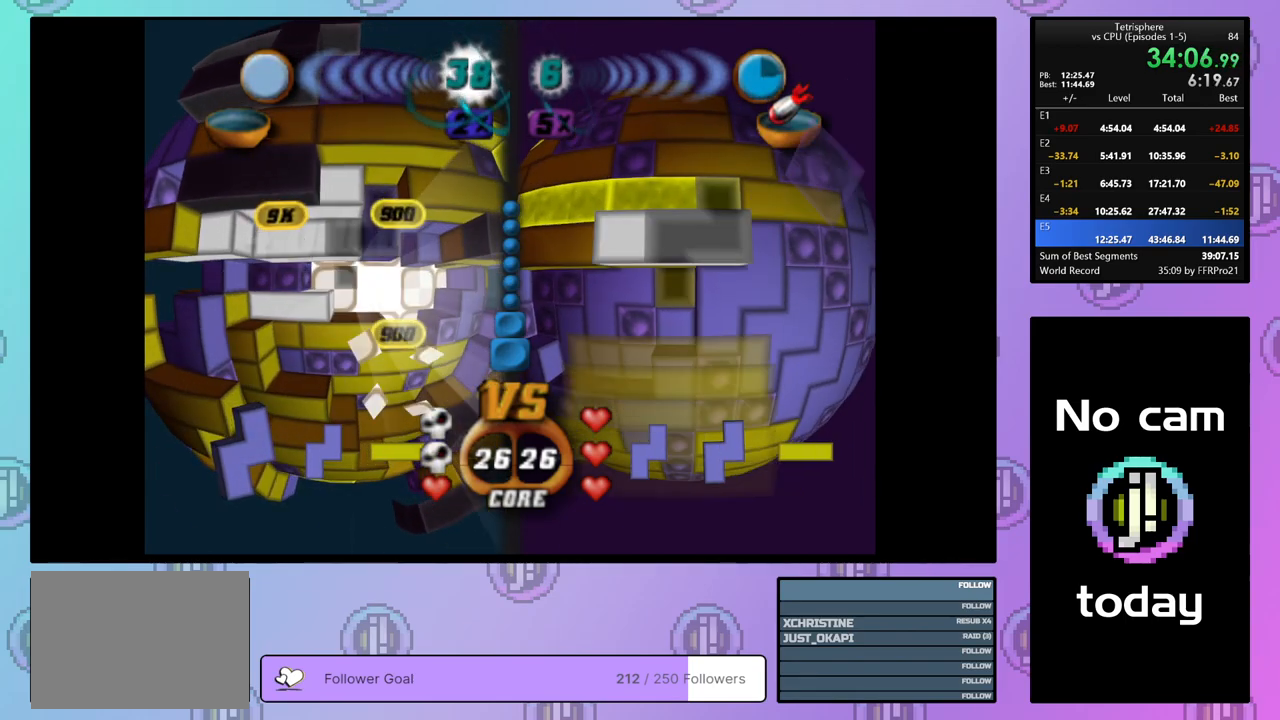
{"buttons": ["DPAD_LEFT"], "right_stick": "center", "events": [[17, "DPAD_RIGHT", "down"], [117, "DPAD_RIGHT", "up"], [217, "DPAD_RIGHT", "down"], [283, "DPAD_RIGHT", "up"], [433, "DPAD_LEFT", "down"]]}
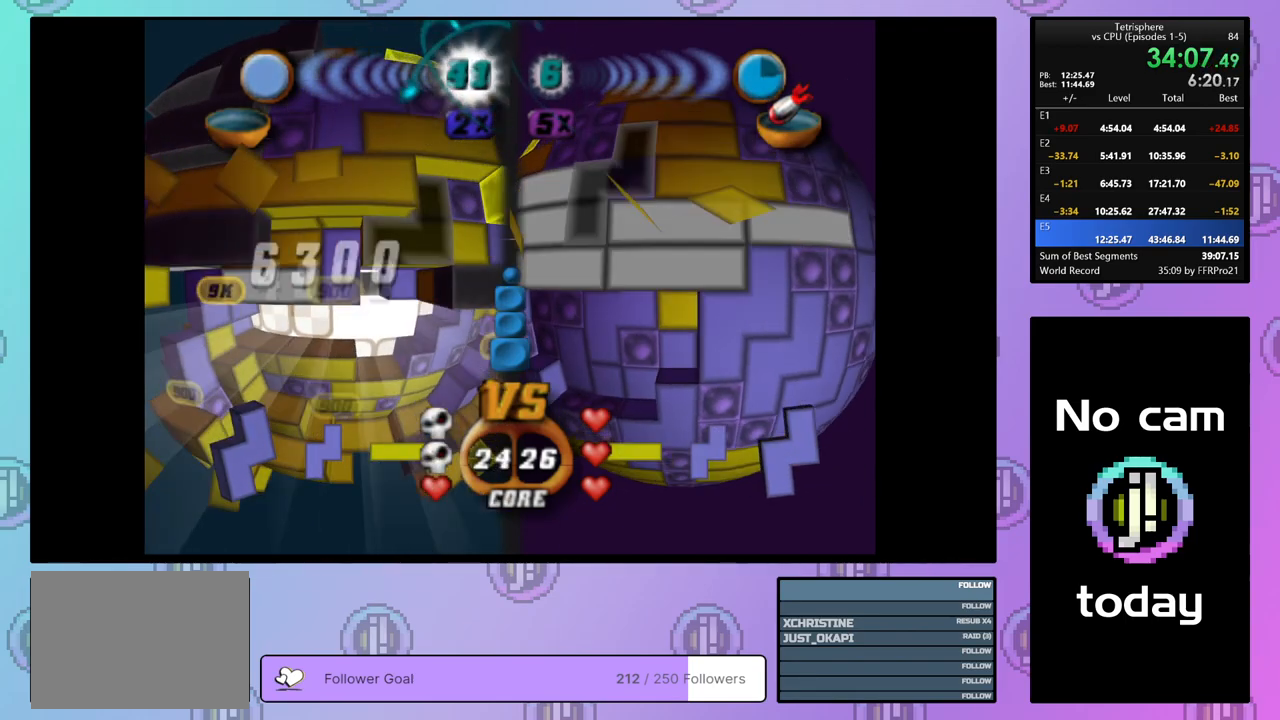
{"buttons": ["SQUARE"], "right_stick": "center", "events": [[17, "DPAD_LEFT", "up"], [50, "SQUARE", "down"], [150, "DPAD_DOWN", "down"], [217, "DPAD_DOWN", "up"], [283, "DPAD_DOWN", "down"], [367, "DPAD_DOWN", "up"]]}
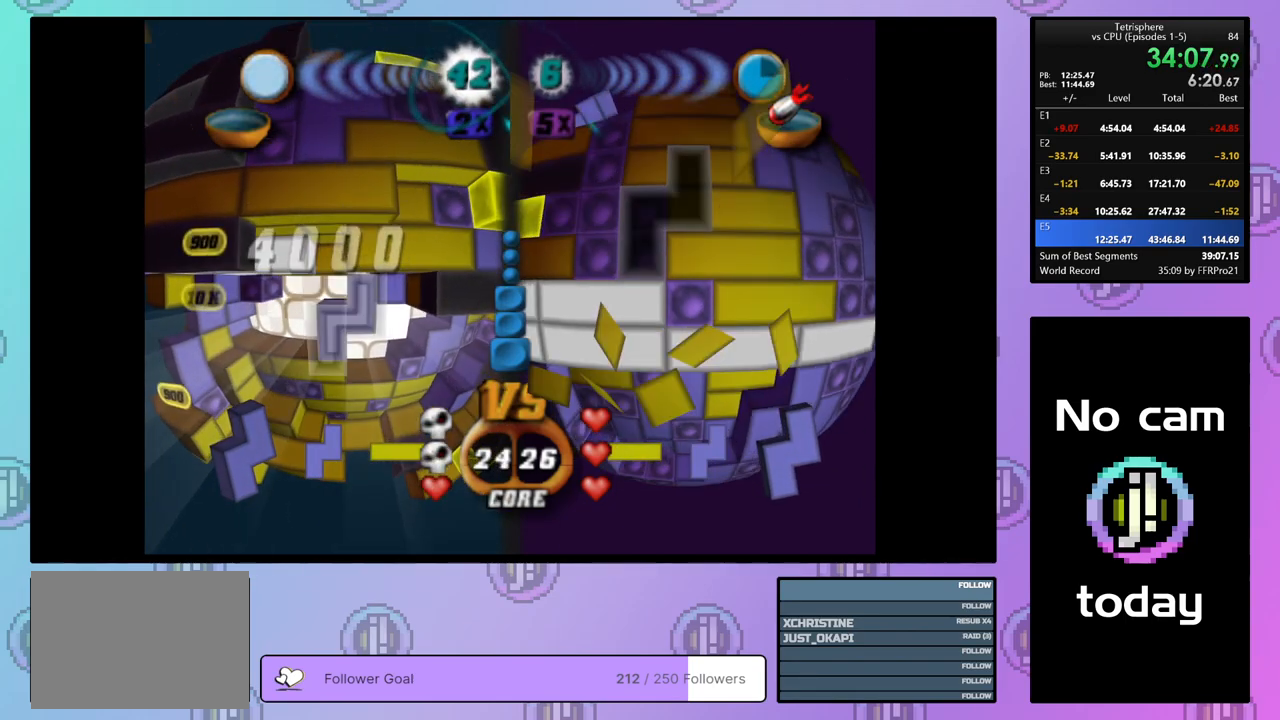
{"buttons": ["CROSS"], "right_stick": "center", "events": [[383, "SQUARE", "up"], [483, "CROSS", "down"]]}
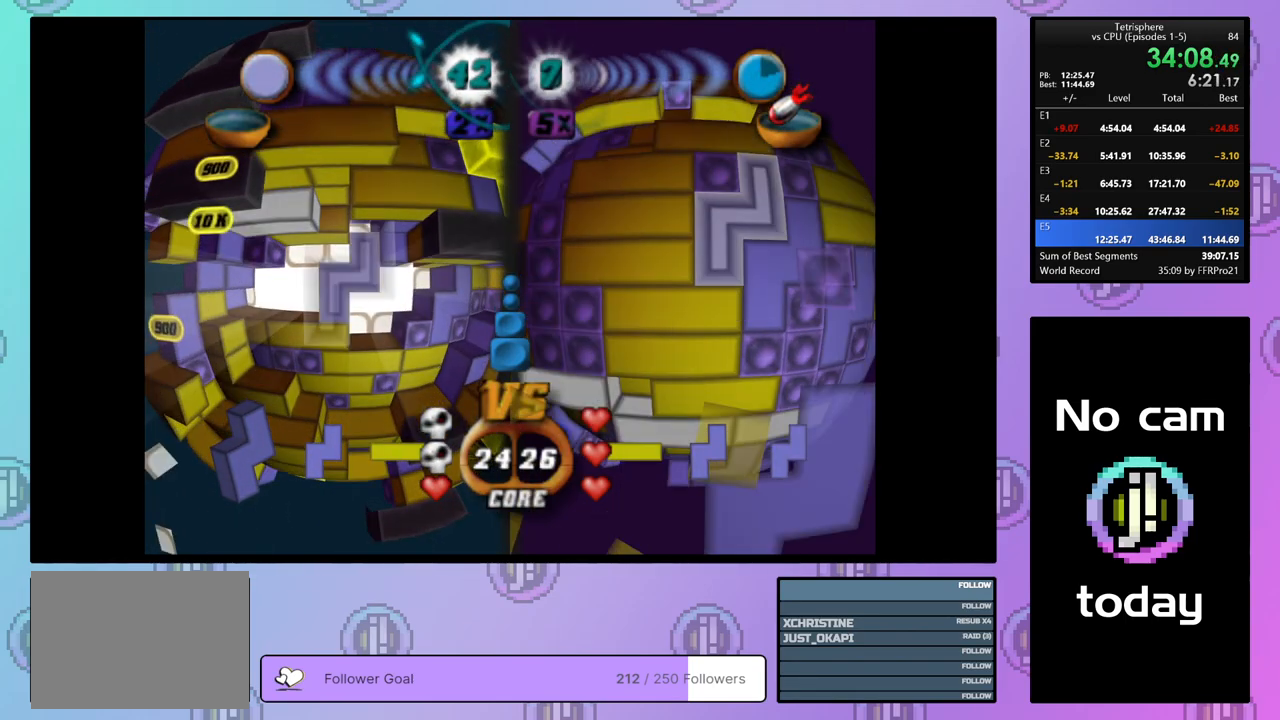
{"buttons": ["CROSS"], "right_stick": "center", "events": [[150, "CROSS", "up"], [367, "CROSS", "down"]]}